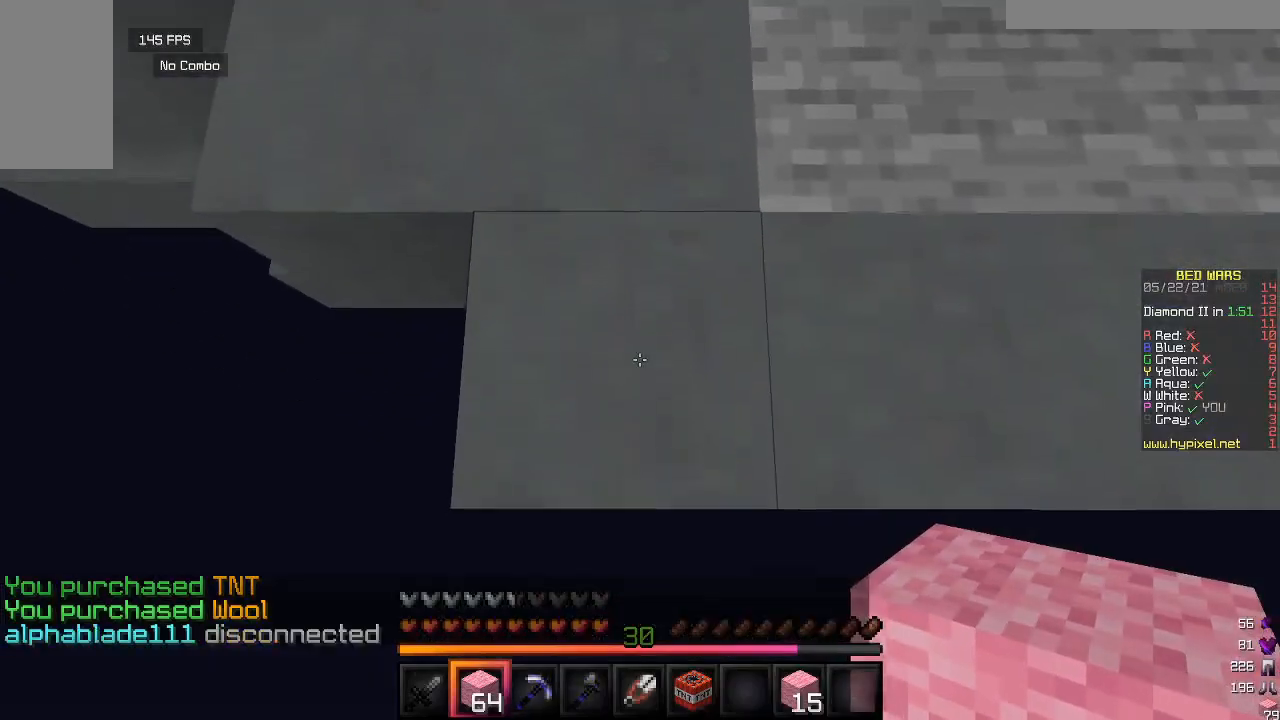
Gameplay with keyboard and mouse; each line is a JSON object with the keys and mouse buttons held at the frame after it. "events" lists presses ("down") and releases ("up") of "a", "d", "s", "w", "mouse_left" and "mouse_right" between this image and that frame as [ms after this image, input, new state], when the widget could be followed in between. "mouse_left", "mouse_right" = the "left", "right" buttons of the "mouse" list. No other keys are recorded. Fast repeated clicks can show as one long hold. Mouse movement is not recorded.
{"keys": [], "mouse": [], "events": [[467, "s", "up"]]}
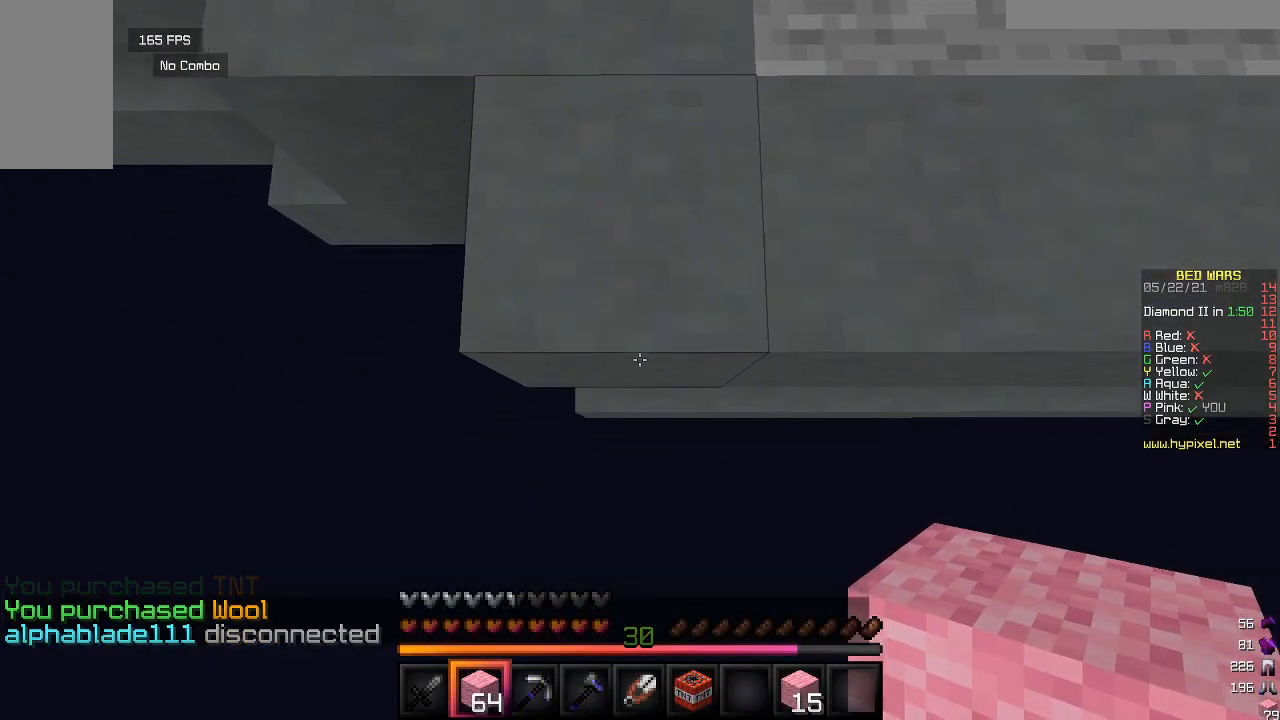
{"keys": ["s"], "mouse": [], "events": [[233, "mouse_right", "down"], [267, "s", "down"], [350, "mouse_right", "up"]]}
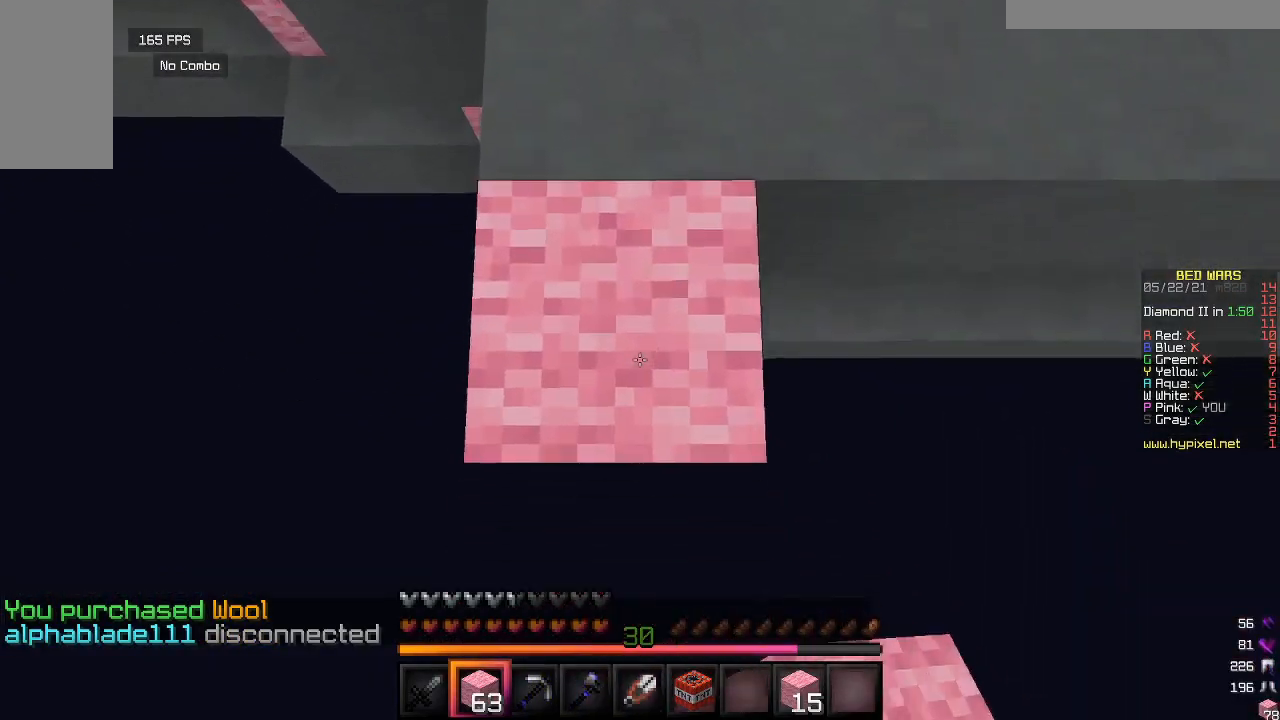
{"keys": ["s"], "mouse": ["right"], "events": [[283, "s", "up"], [350, "s", "down"], [367, "mouse_right", "down"]]}
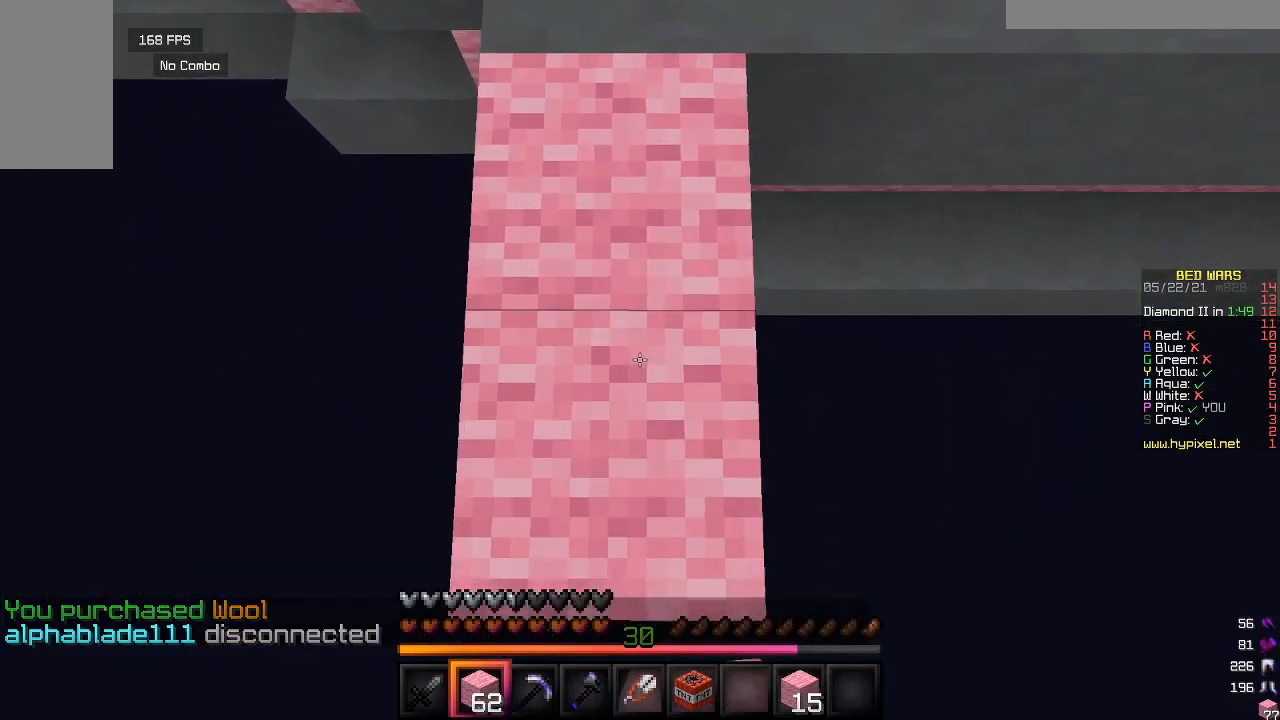
{"keys": ["s"], "mouse": [], "events": [[17, "mouse_right", "up"], [383, "s", "up"], [450, "s", "down"]]}
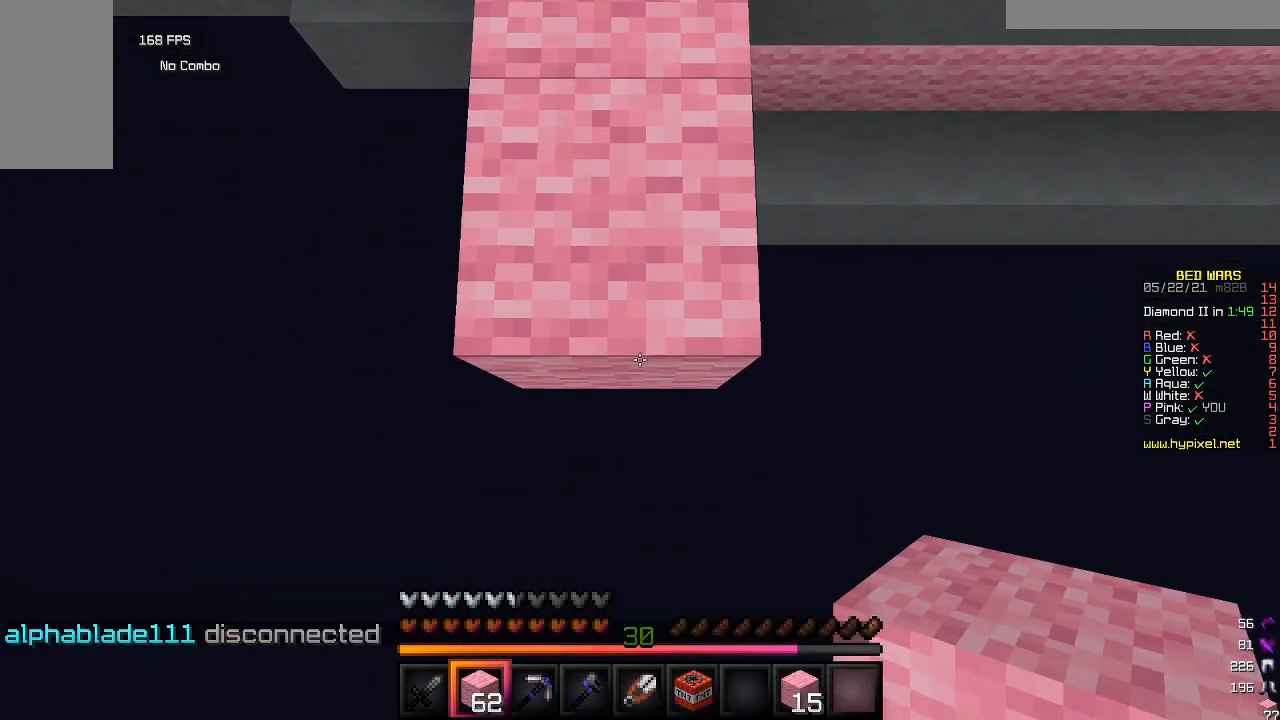
{"keys": ["s"], "mouse": [], "events": [[33, "mouse_right", "down"], [167, "mouse_right", "up"]]}
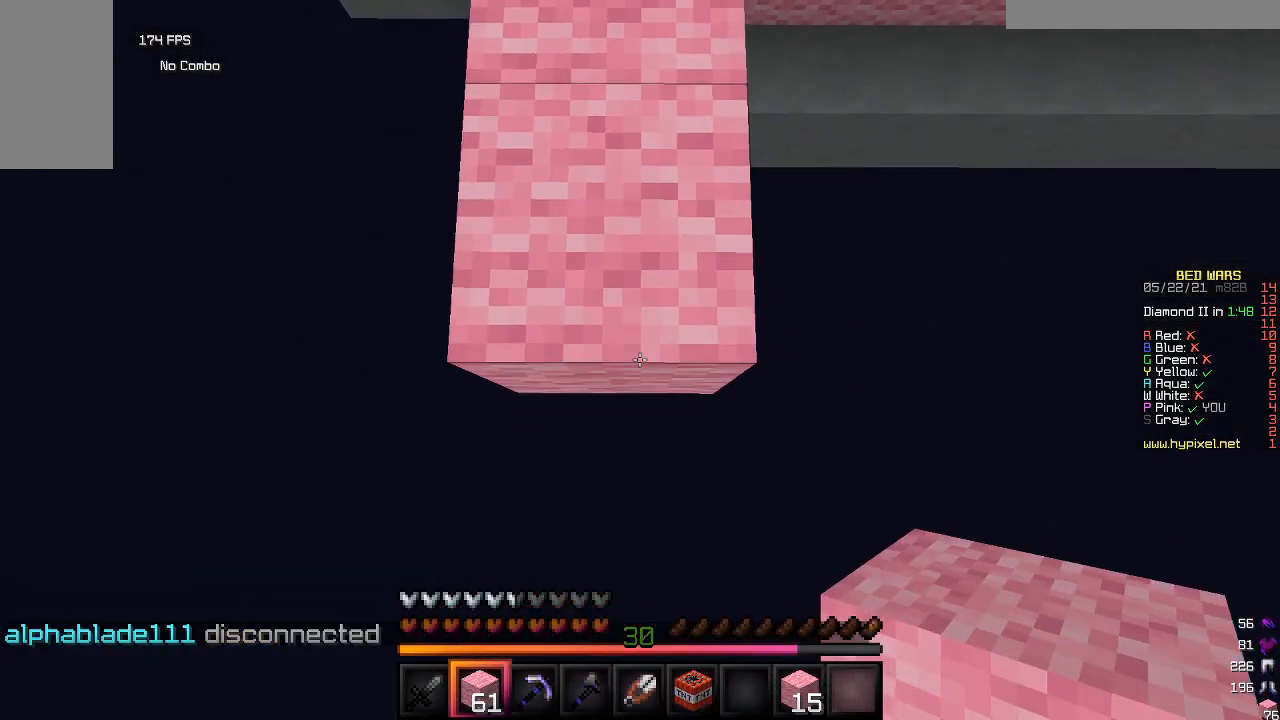
{"keys": ["s"], "mouse": [], "events": [[50, "s", "up"], [133, "mouse_right", "down"], [133, "s", "down"], [283, "mouse_right", "up"]]}
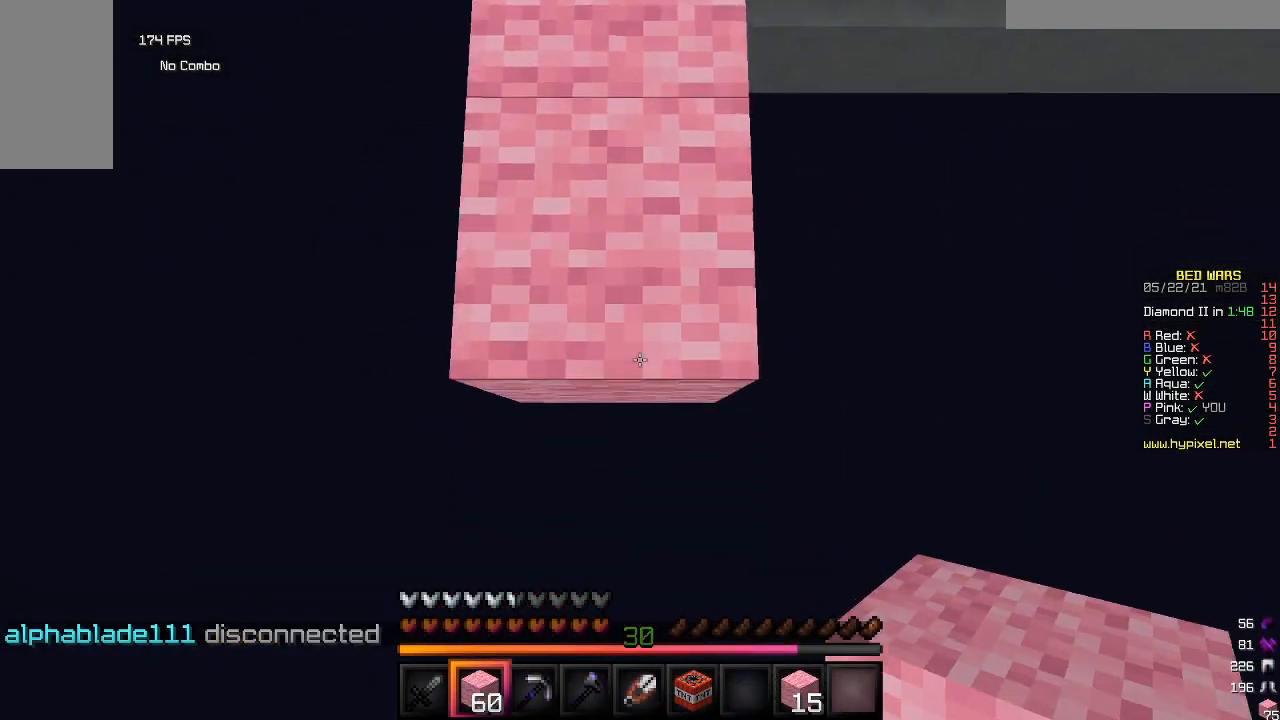
{"keys": ["s"], "mouse": [], "events": [[217, "mouse_right", "down"], [367, "mouse_right", "up"]]}
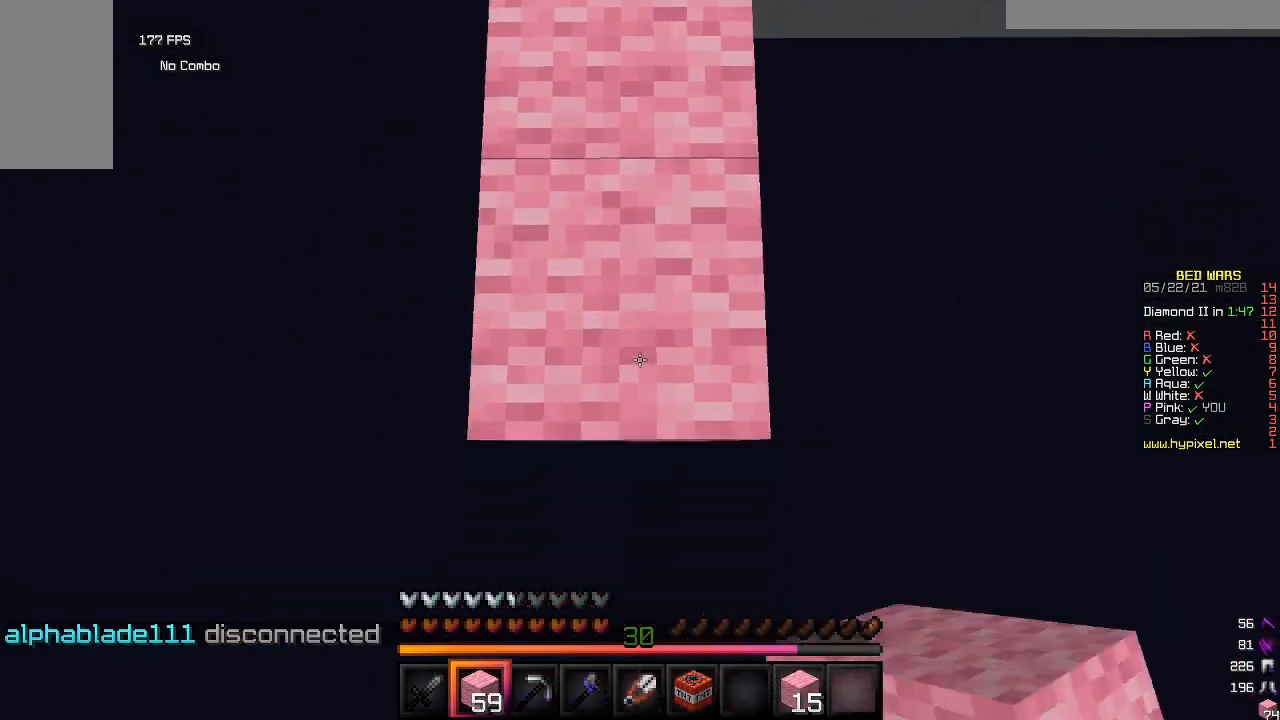
{"keys": ["w"], "mouse": ["left"], "events": [[267, "s", "up"], [300, "mouse_right", "down"], [300, "s", "down"], [433, "mouse_right", "up"], [483, "mouse_left", "down"], [483, "s", "up"], [483, "w", "down"]]}
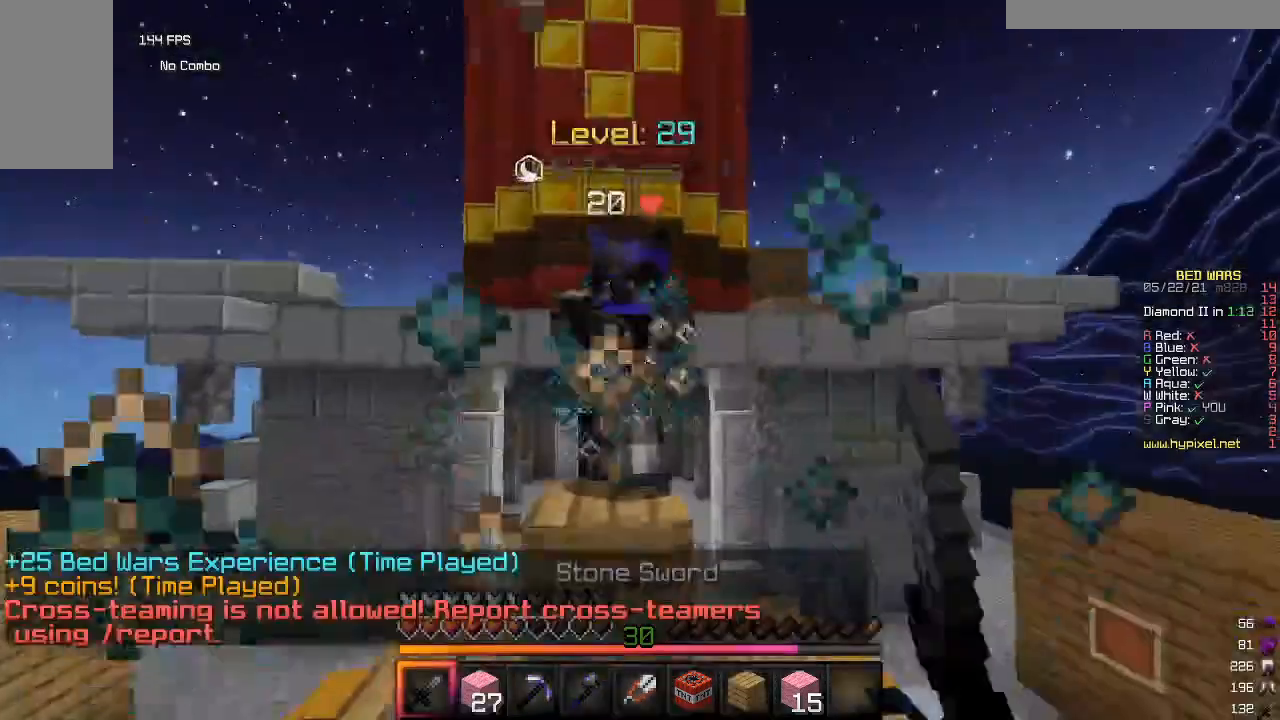
{"keys": ["w"], "mouse": ["left"], "events": []}
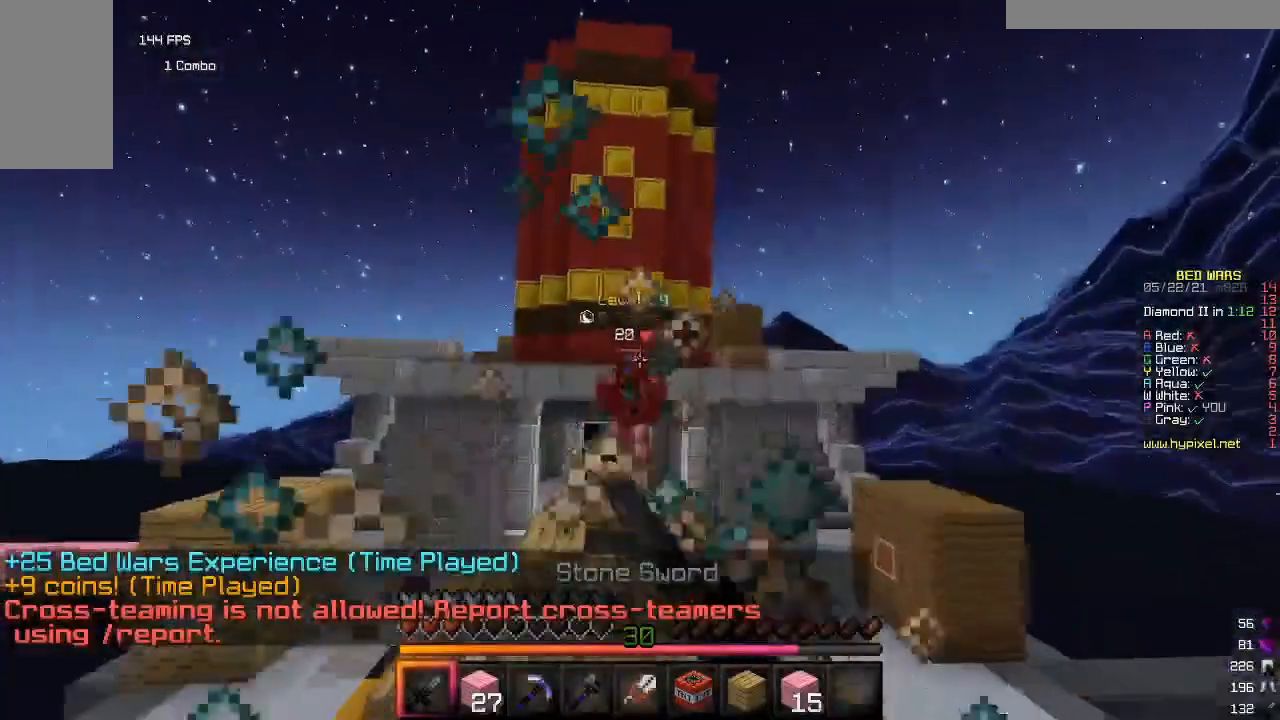
{"keys": ["w"], "mouse": ["right"], "events": [[133, "mouse_left", "up"], [400, "mouse_right", "down"]]}
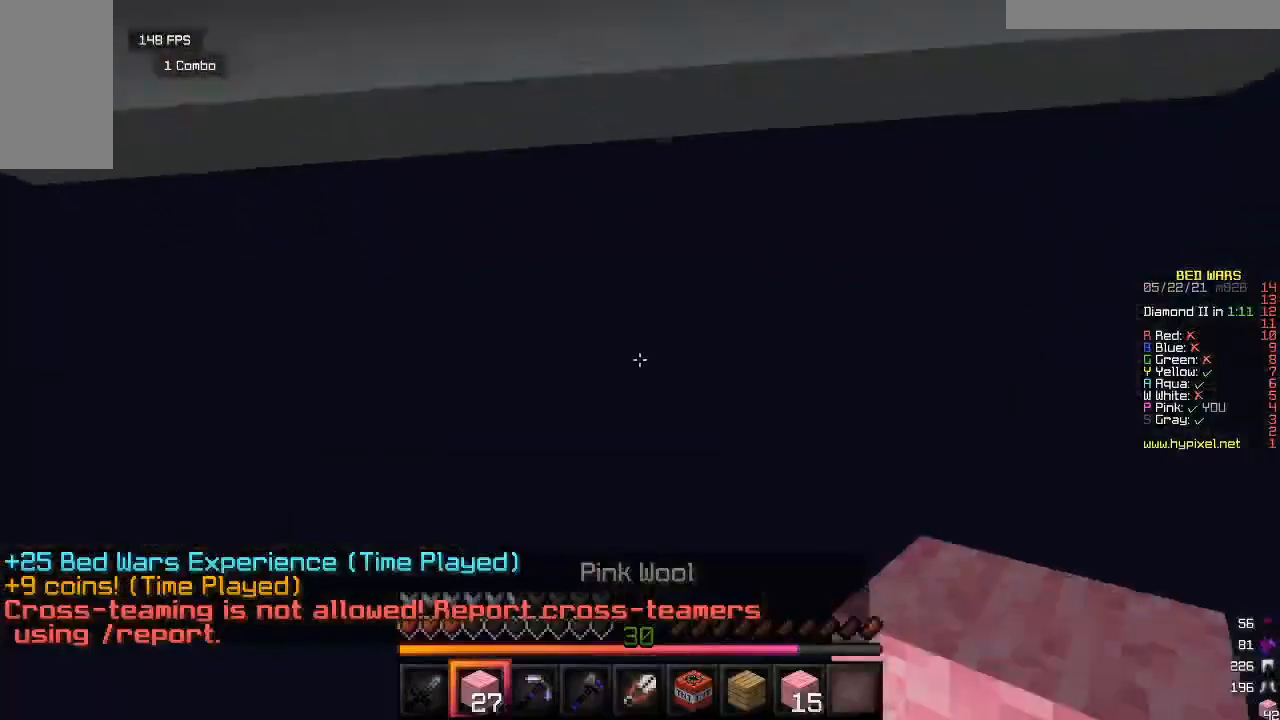
{"keys": ["s"], "mouse": [], "events": [[233, "w", "up"], [250, "mouse_right", "up"], [350, "s", "down"]]}
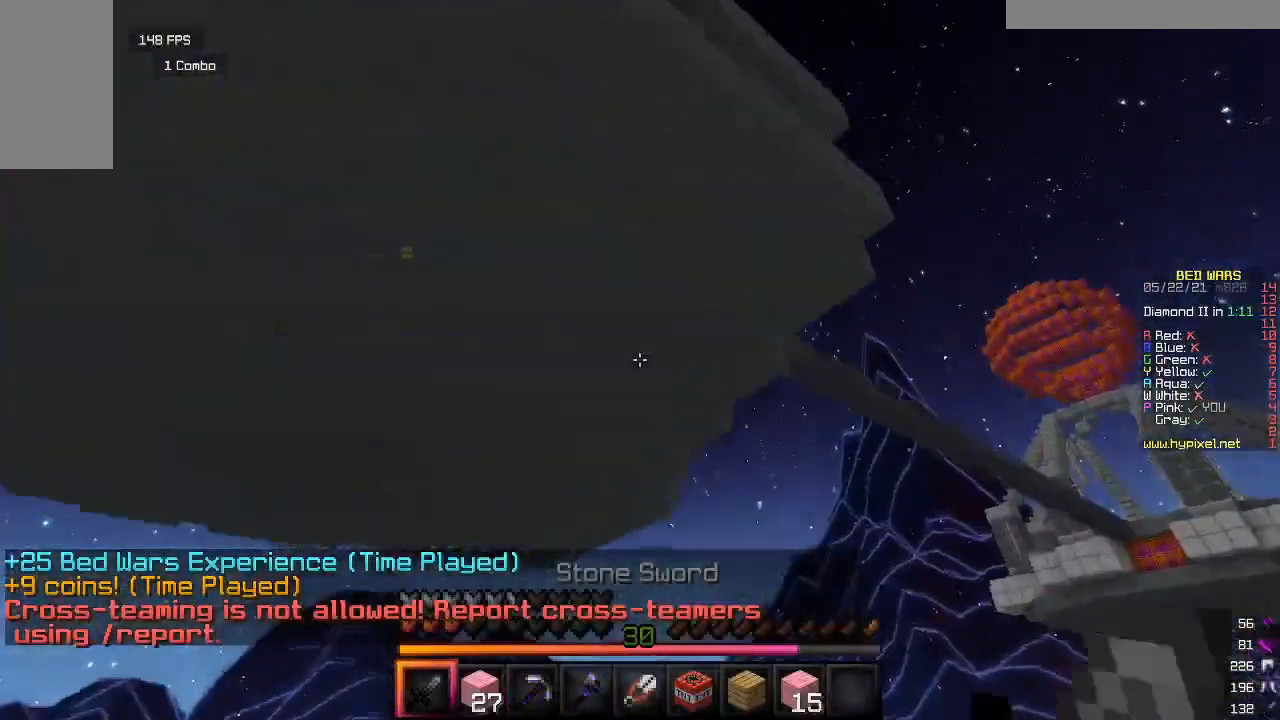
{"keys": [], "mouse": [], "events": [[33, "s", "up"], [233, "mouse_right", "down"], [233, "s", "down"], [283, "s", "up"], [433, "mouse_right", "up"]]}
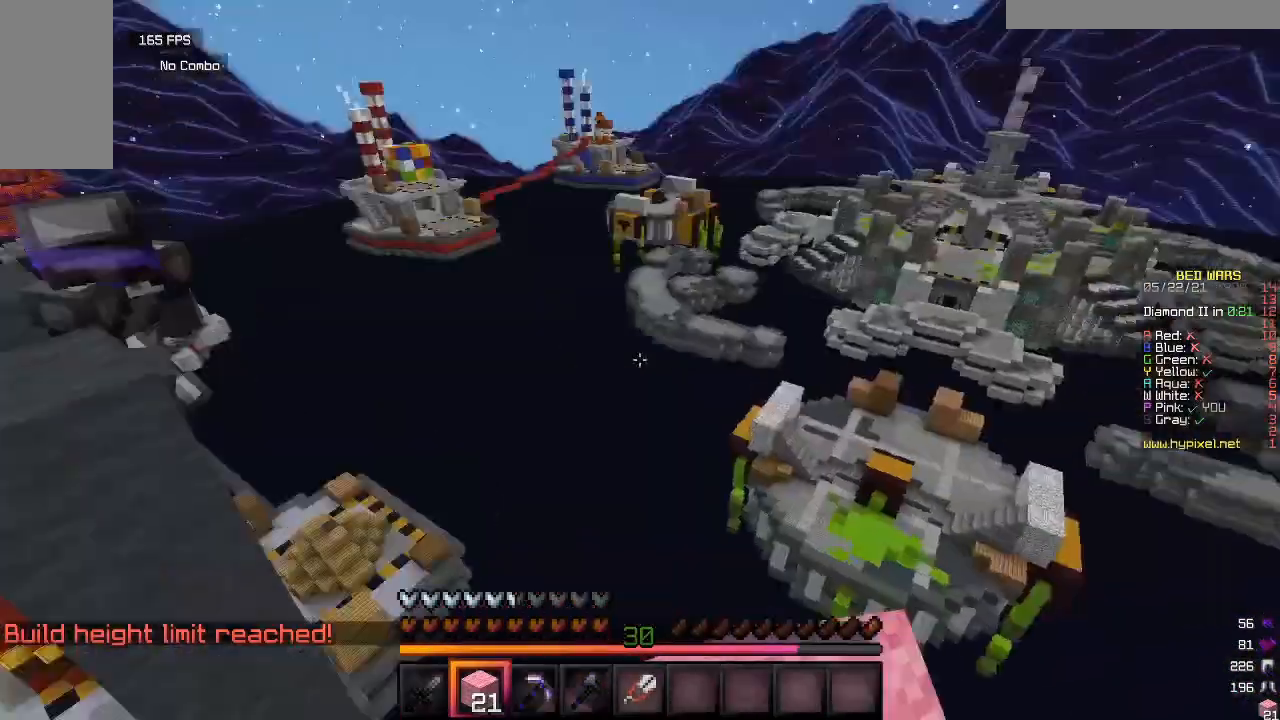
{"keys": ["w"], "mouse": [], "events": [[233, "s", "down"], [383, "s", "up"], [500, "w", "down"]]}
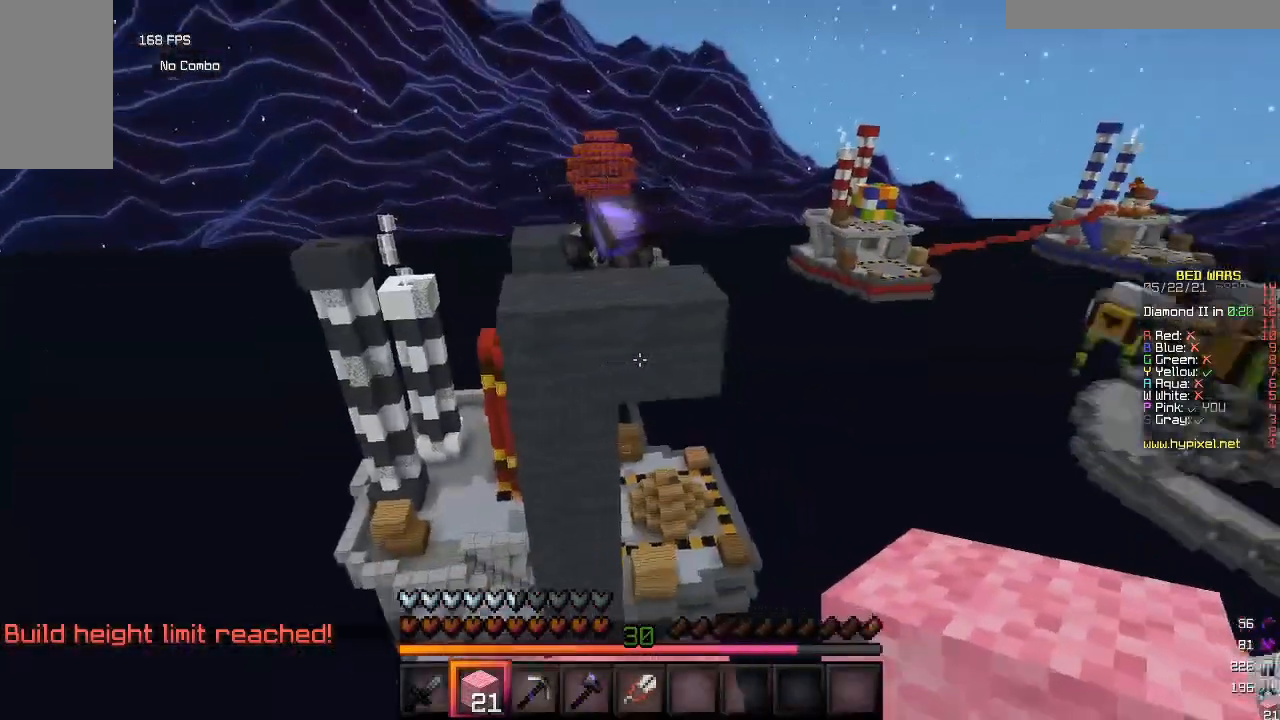
{"keys": ["s"], "mouse": ["right"], "events": [[217, "w", "up"], [283, "mouse_right", "down"], [433, "s", "down"]]}
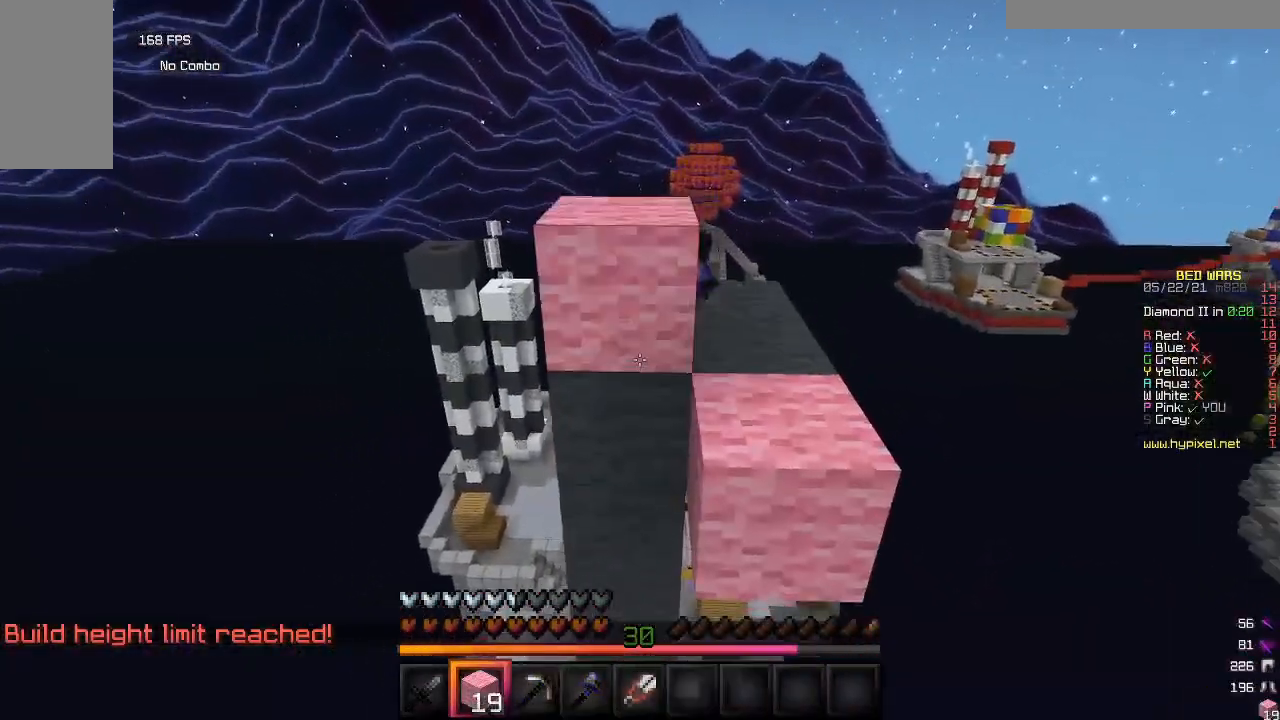
{"keys": [], "mouse": ["right"], "events": [[467, "s", "up"]]}
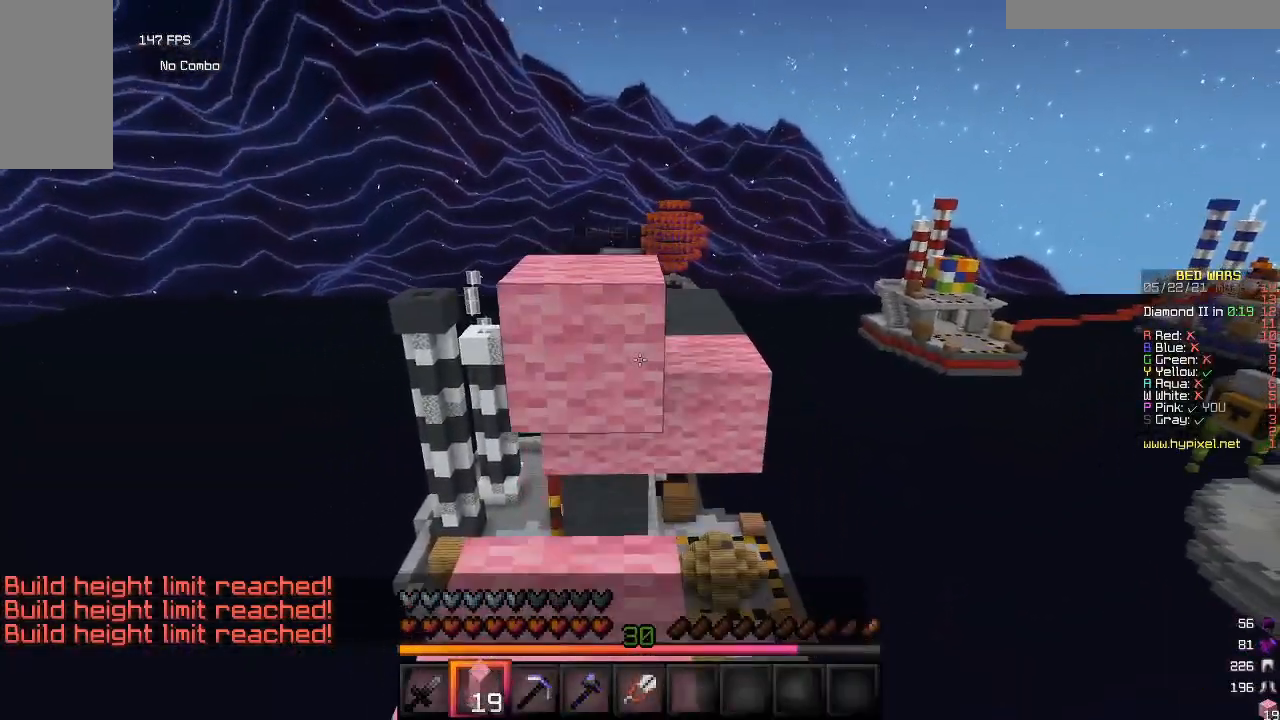
{"keys": ["w"], "mouse": [], "events": [[83, "mouse_right", "up"], [300, "w", "down"]]}
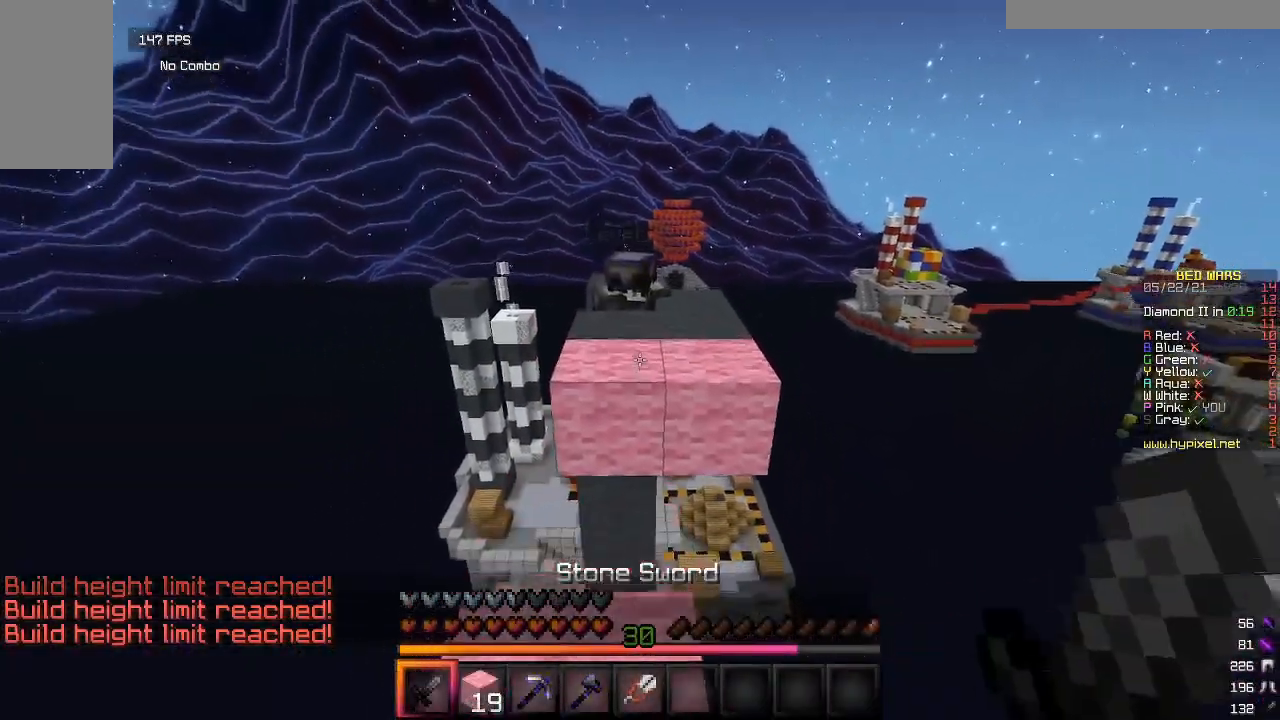
{"keys": ["w"], "mouse": [], "events": []}
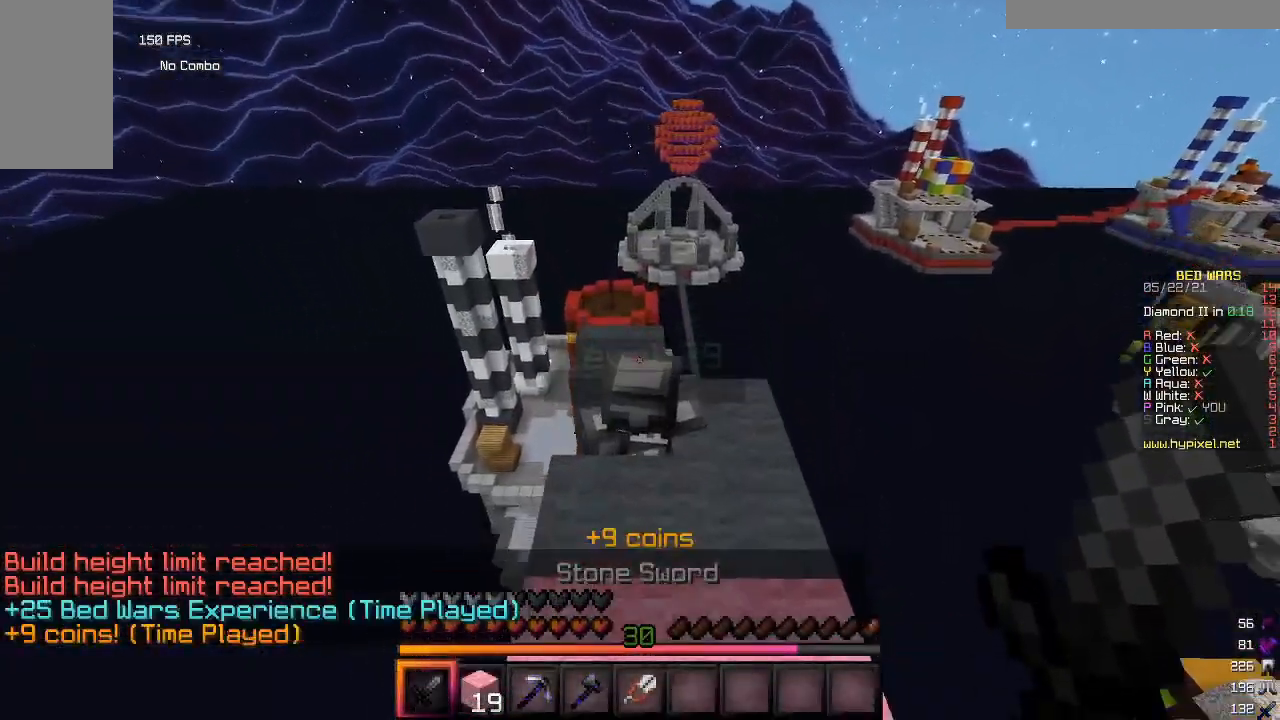
{"keys": ["w"], "mouse": ["left"], "events": [[100, "mouse_left", "down"], [133, "w", "up"], [400, "w", "down"]]}
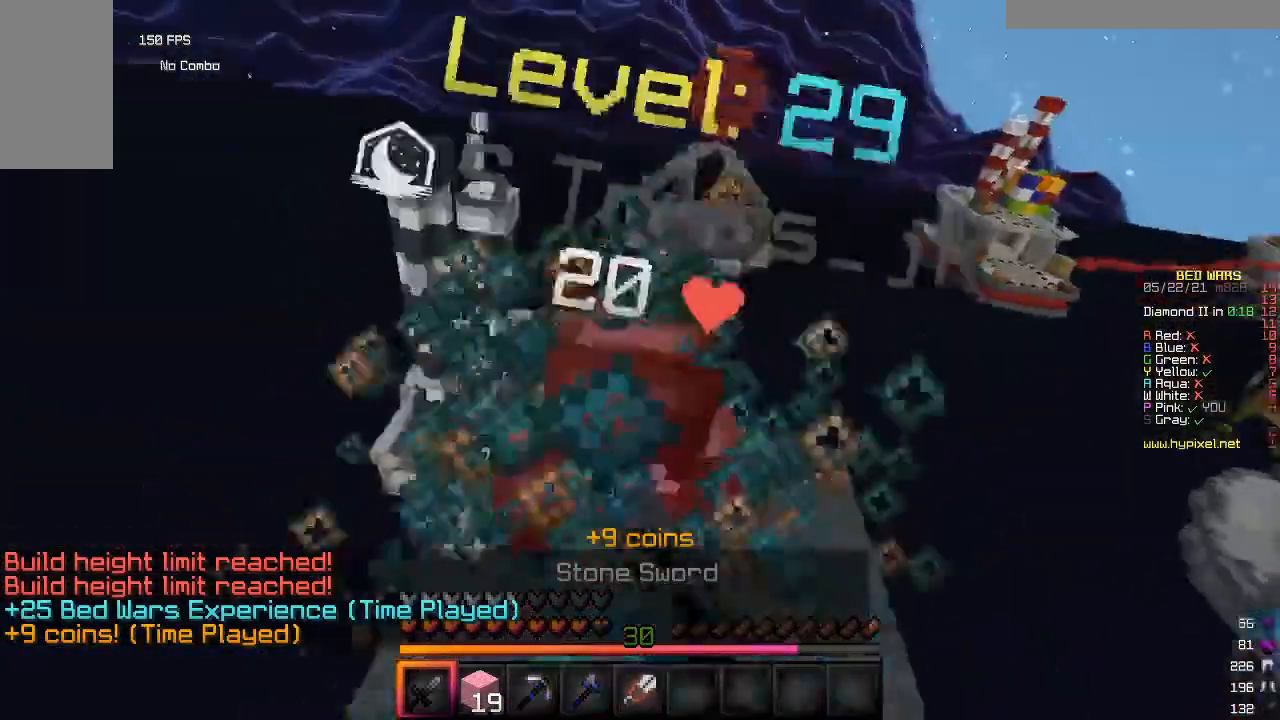
{"keys": ["w"], "mouse": ["left"], "events": []}
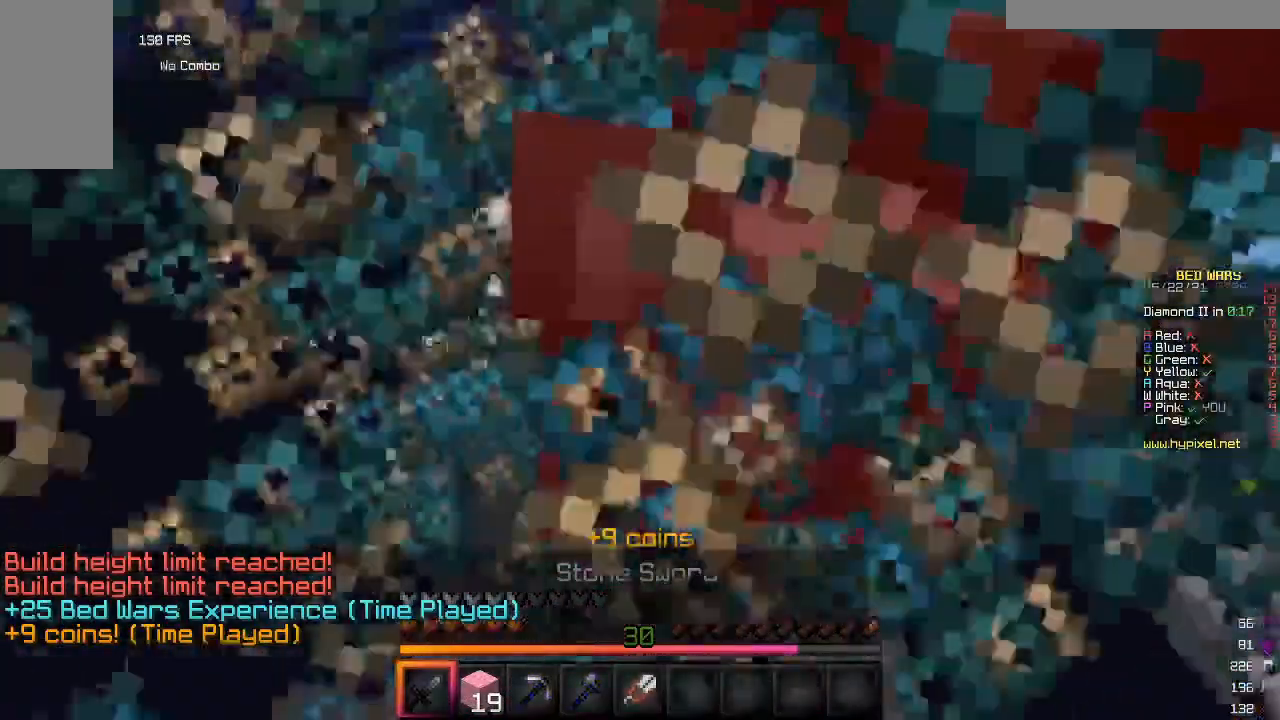
{"keys": ["w"], "mouse": ["left"], "events": []}
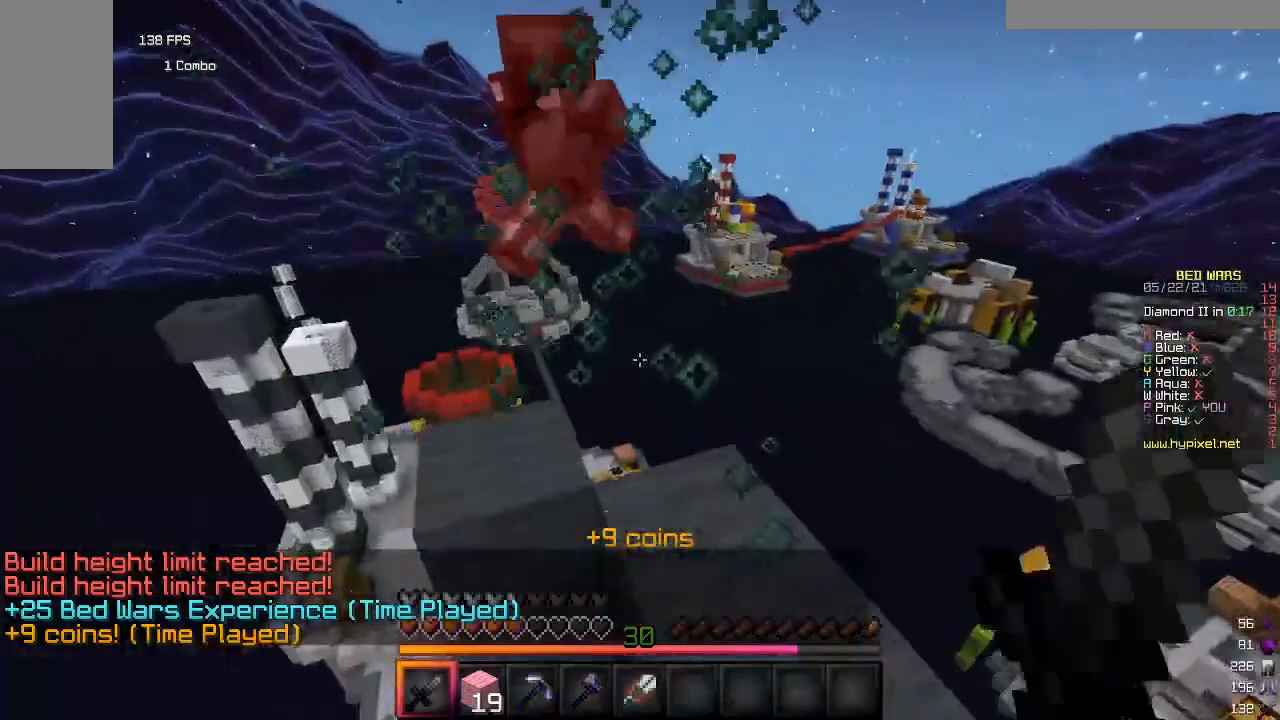
{"keys": ["w"], "mouse": [], "events": [[200, "w", "up"], [283, "mouse_left", "up"], [400, "w", "down"]]}
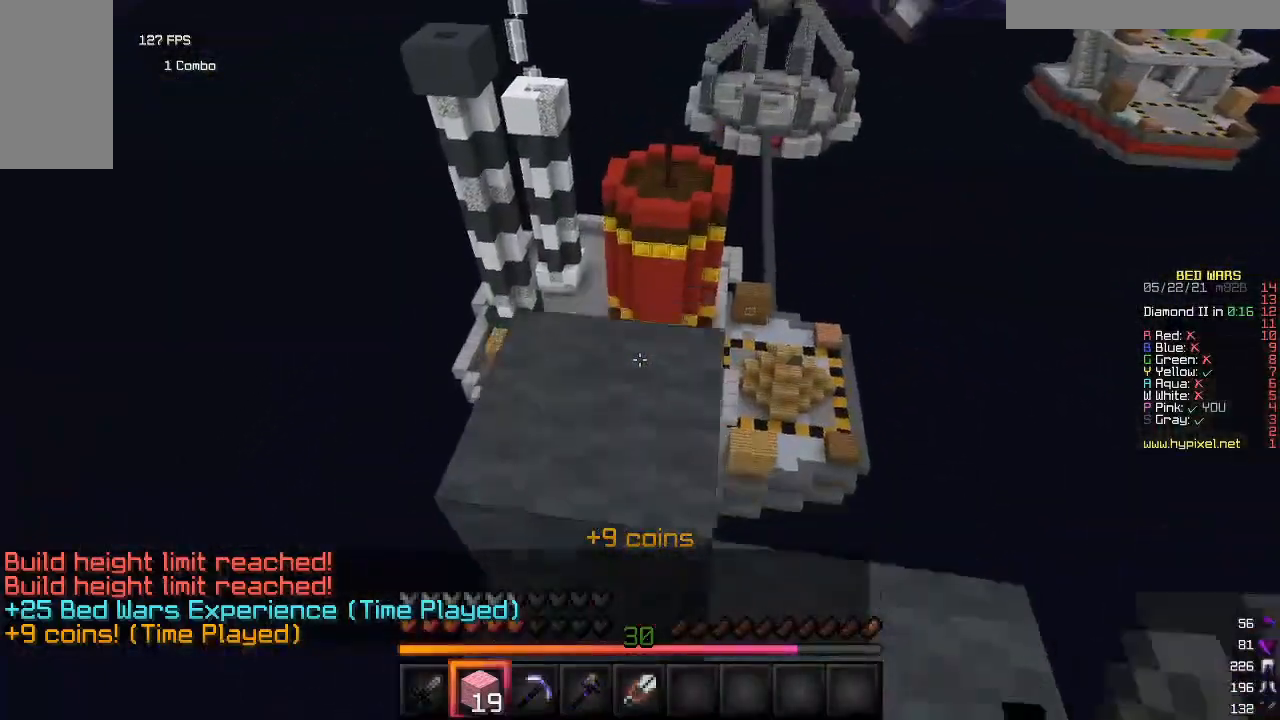
{"keys": [], "mouse": [], "events": [[317, "w", "up"]]}
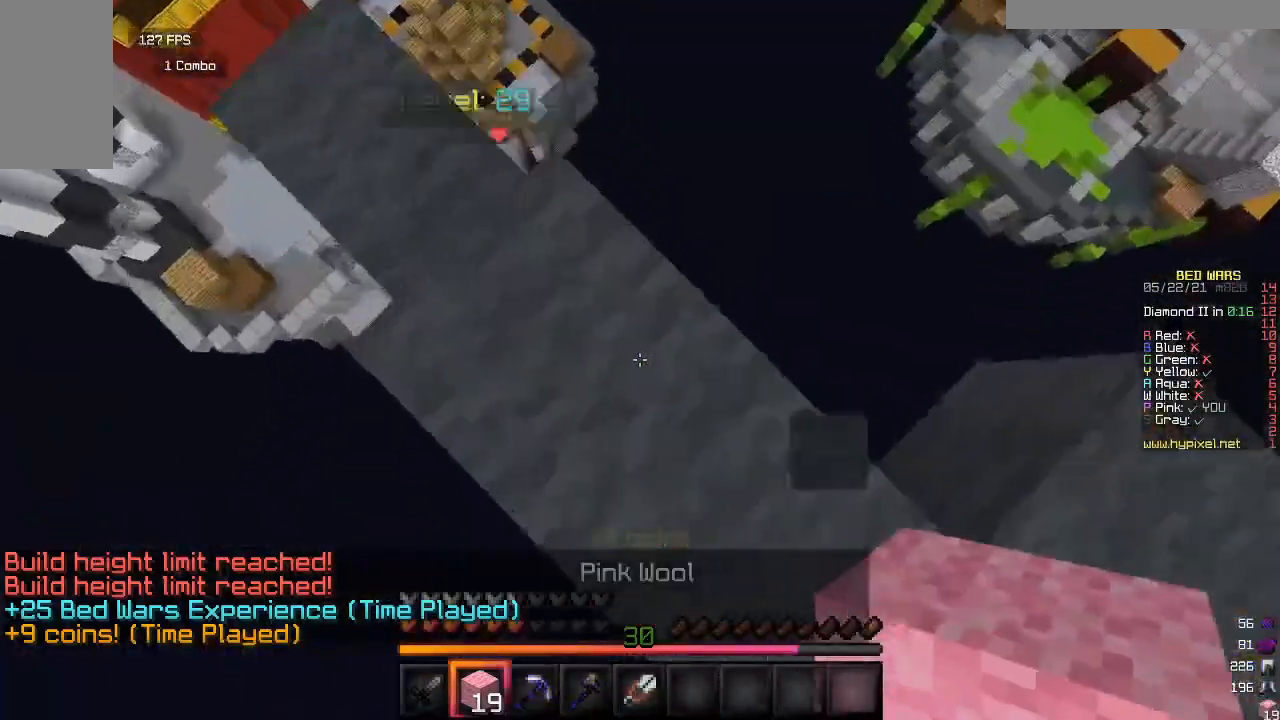
{"keys": ["w"], "mouse": [], "events": [[267, "w", "down"]]}
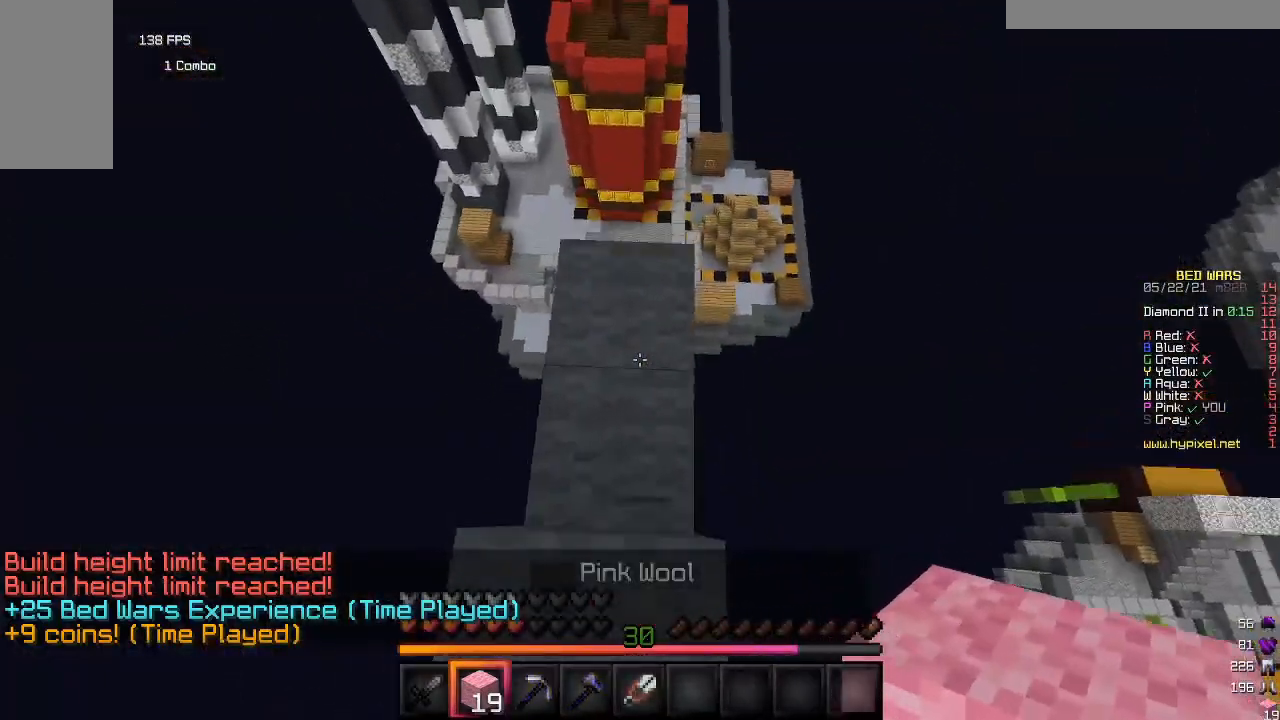
{"keys": [], "mouse": [], "events": [[333, "w", "up"]]}
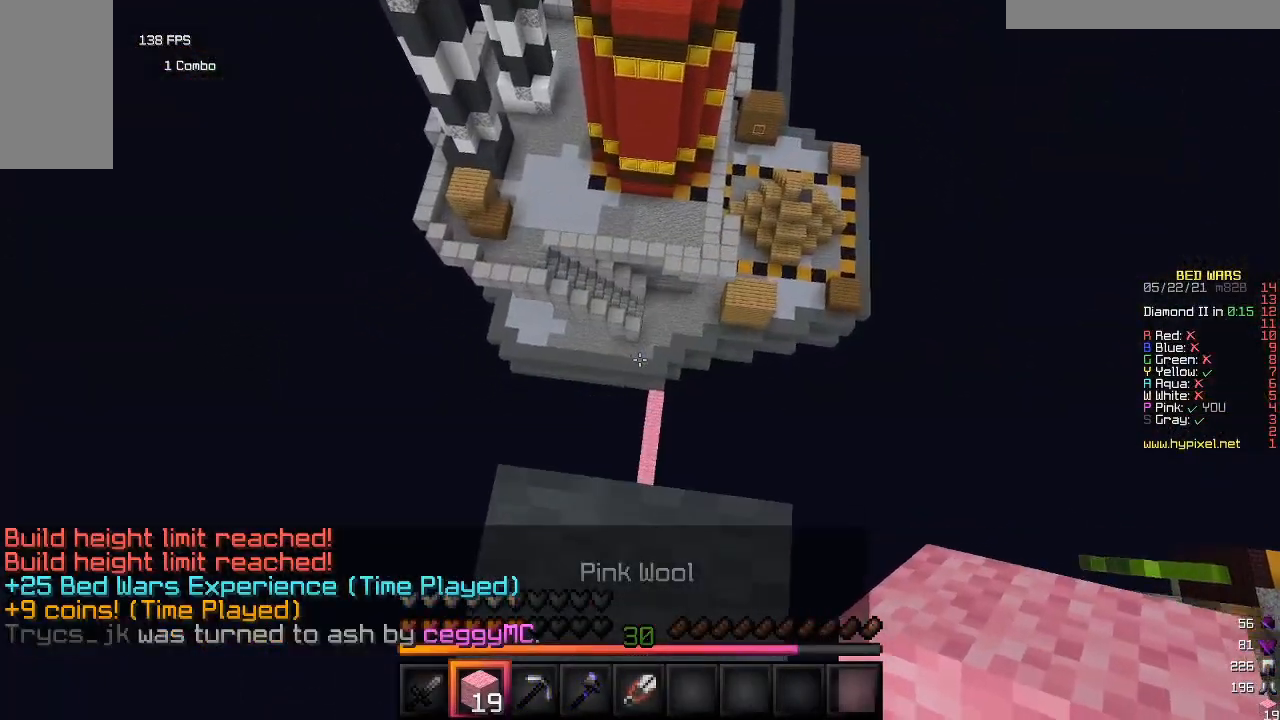
{"keys": [], "mouse": [], "events": []}
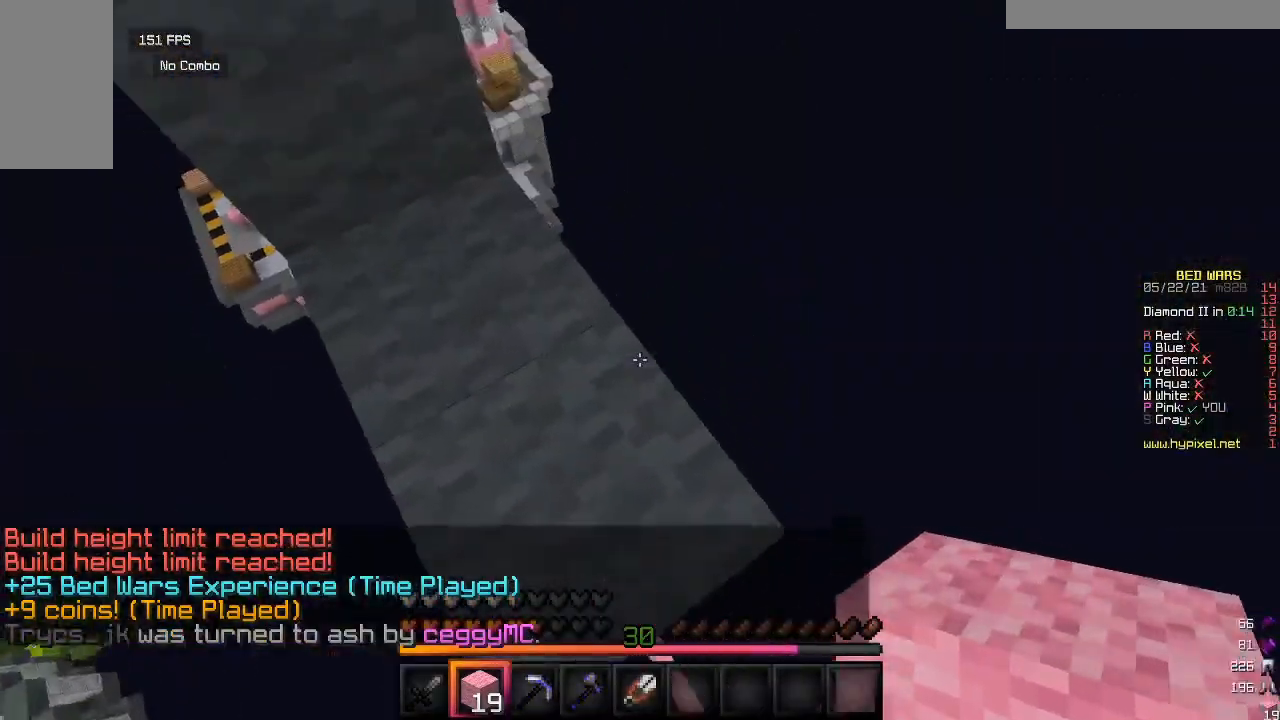
{"keys": ["w"], "mouse": [], "events": [[183, "w", "down"]]}
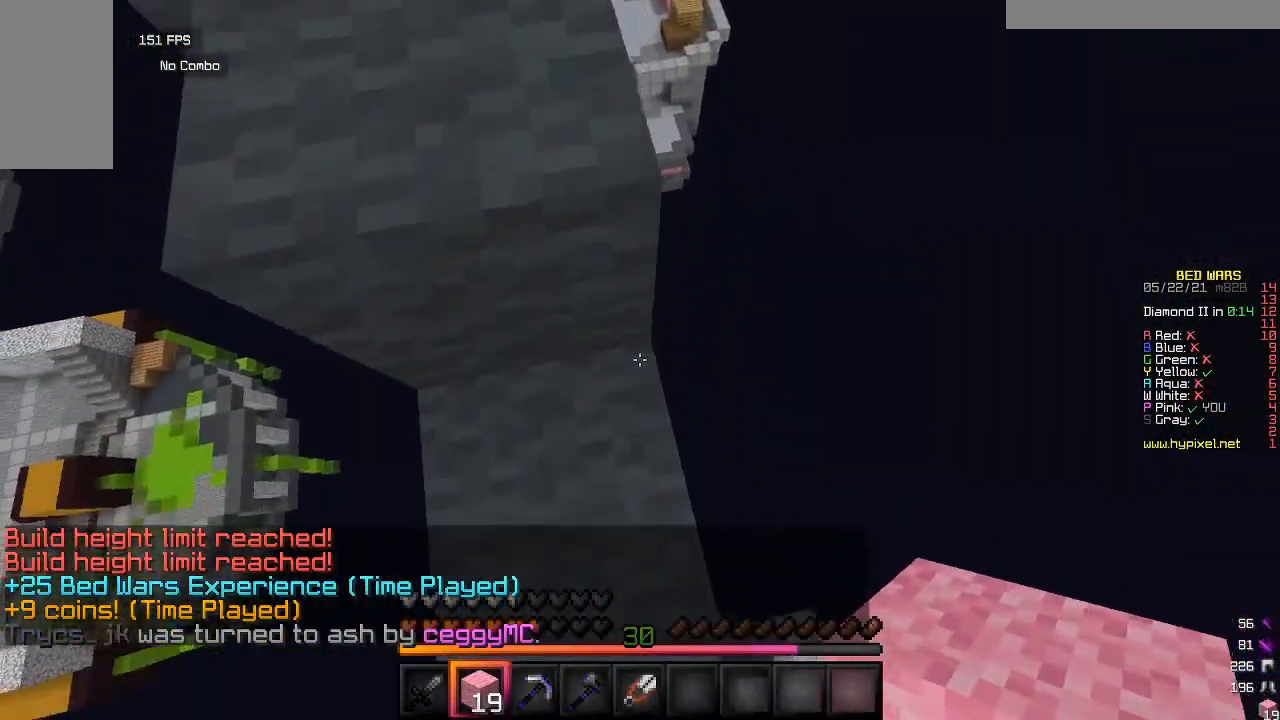
{"keys": ["w"], "mouse": [], "events": [[17, "w", "up"], [283, "w", "down"]]}
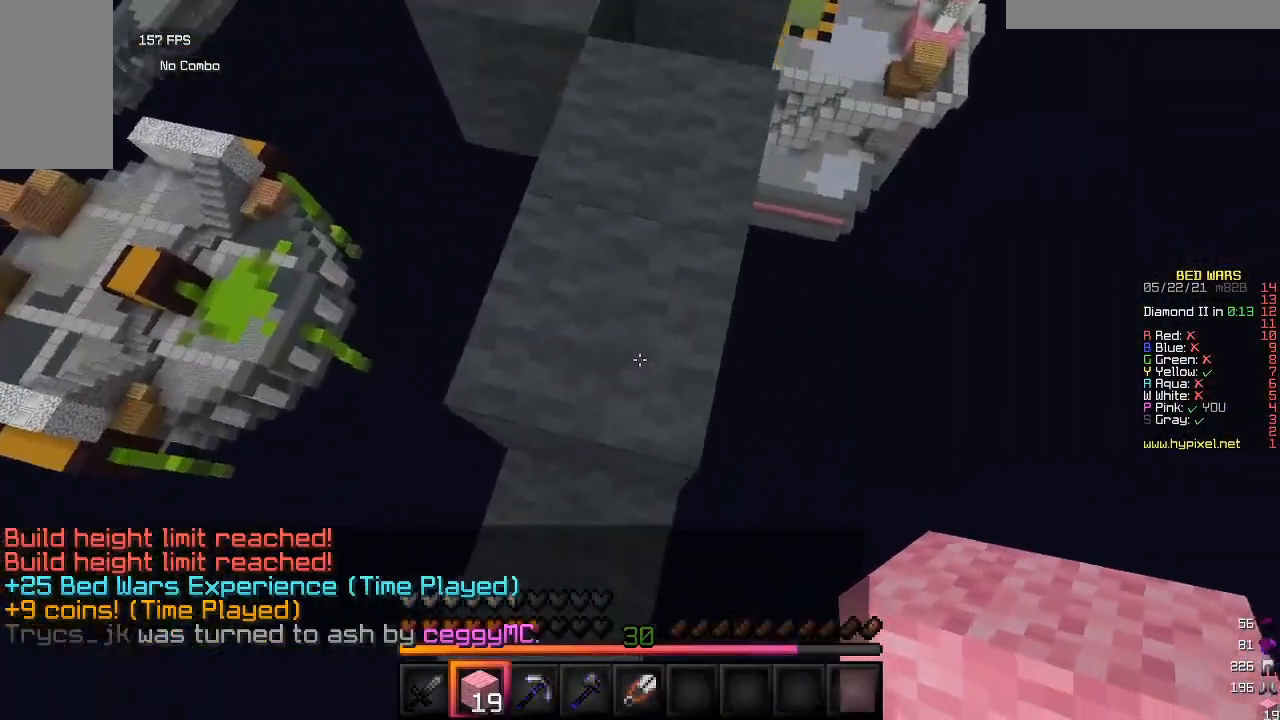
{"keys": ["w"], "mouse": [], "events": []}
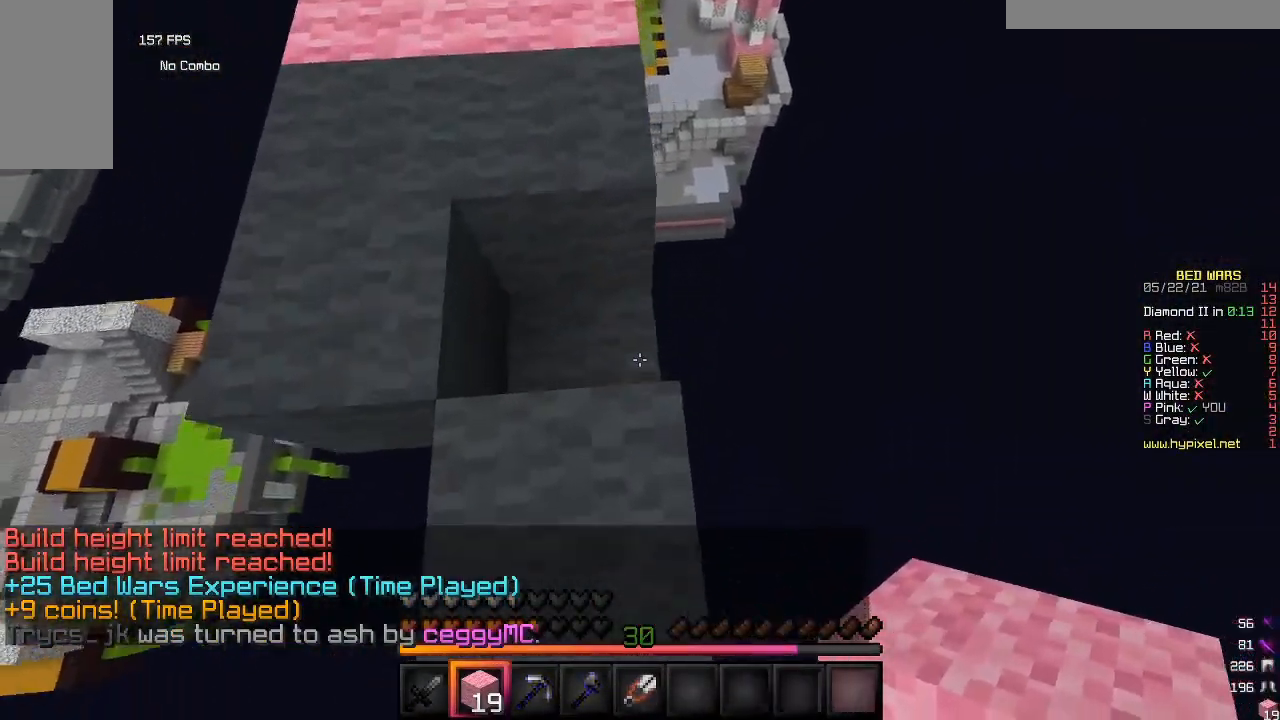
{"keys": [], "mouse": [], "events": [[133, "w", "up"]]}
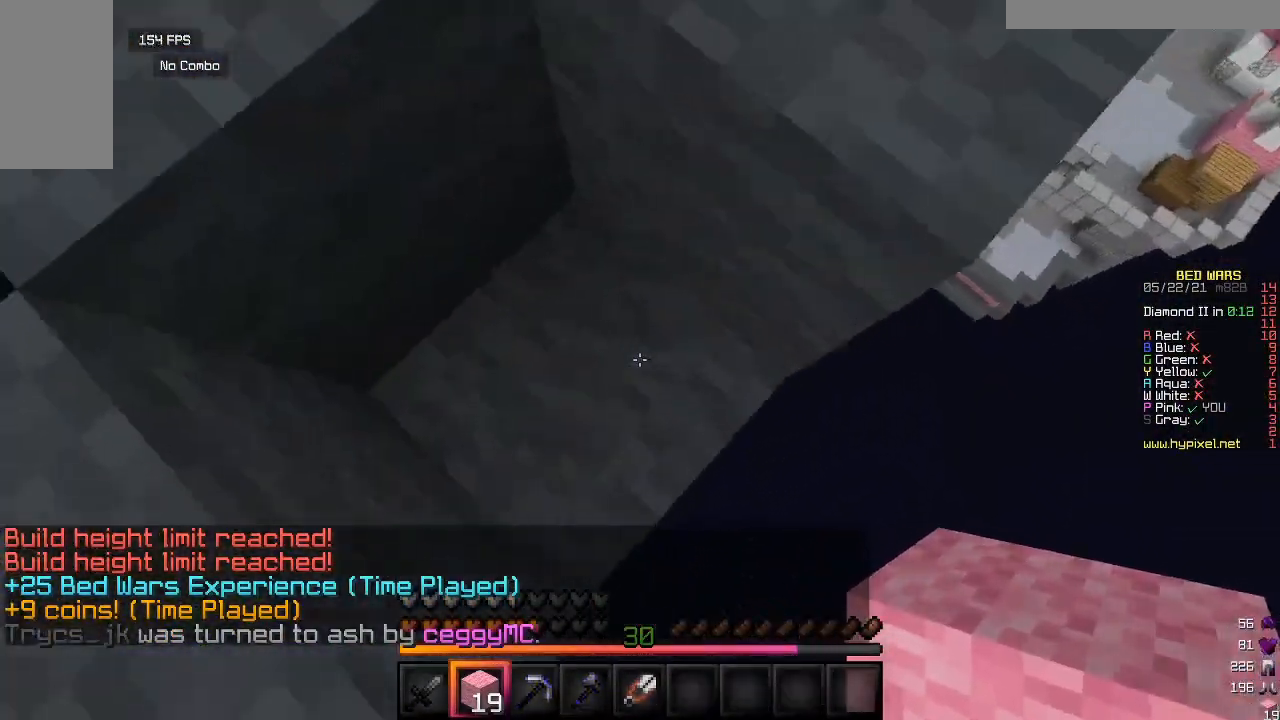
{"keys": ["s"], "mouse": [], "events": [[333, "s", "down"]]}